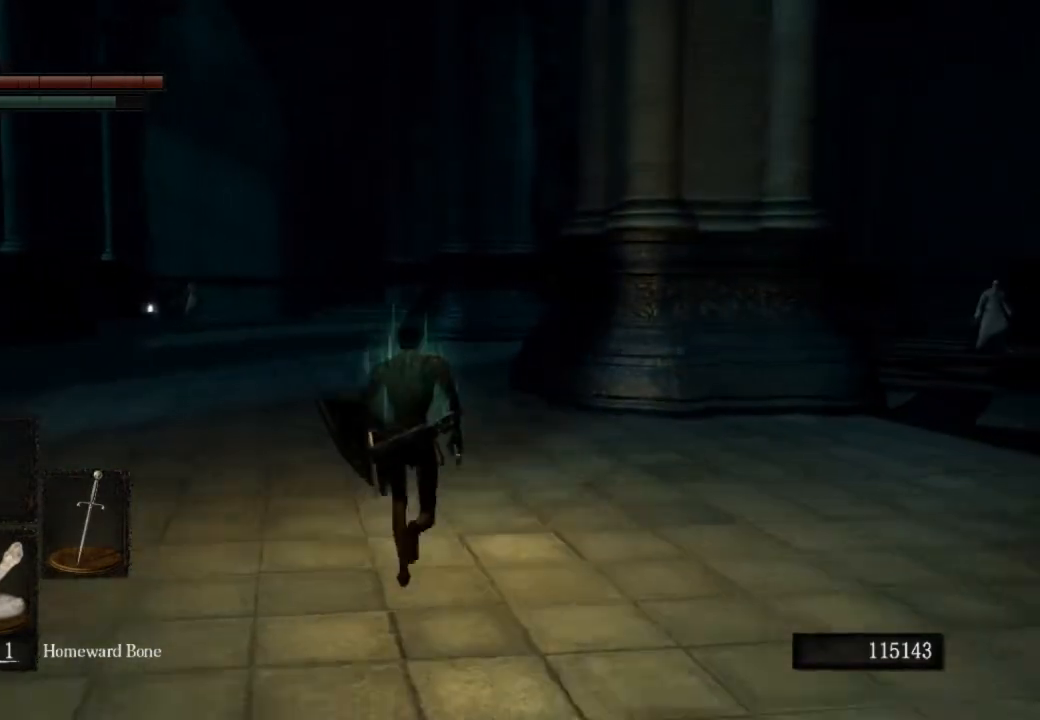
Gameplay with a controller (PlayStation layout); each line is a JSON object with the inputs held at the frame after it. "events" lists button and stick changes between this image and that frame as [ms after this image, input, new state], when the widget could be followed in between.
{"buttons": ["CIRCLE"], "left_stick": "up", "right_stick": "center", "events": []}
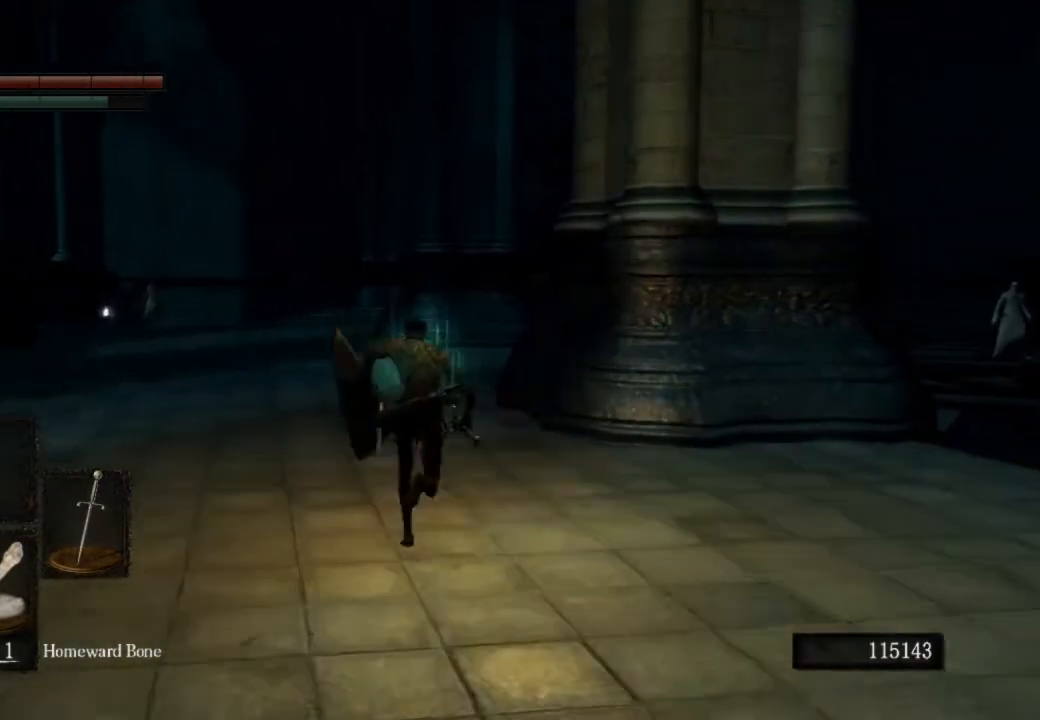
{"buttons": ["CIRCLE"], "left_stick": "up", "right_stick": "center", "events": []}
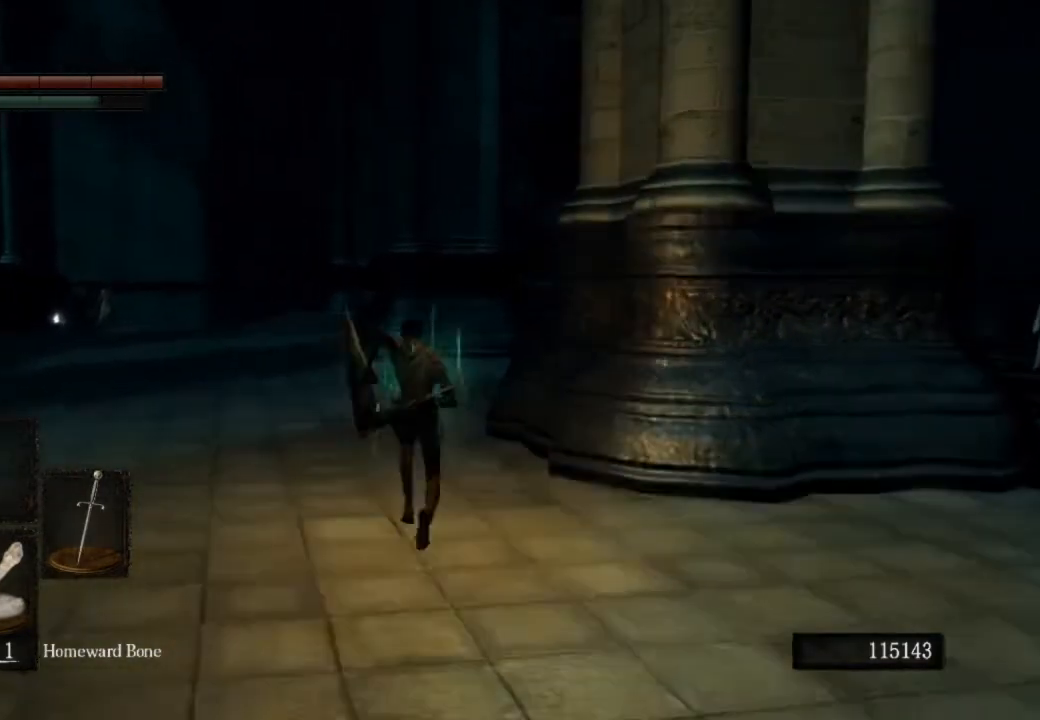
{"buttons": ["CIRCLE"], "left_stick": "up", "right_stick": "center", "events": []}
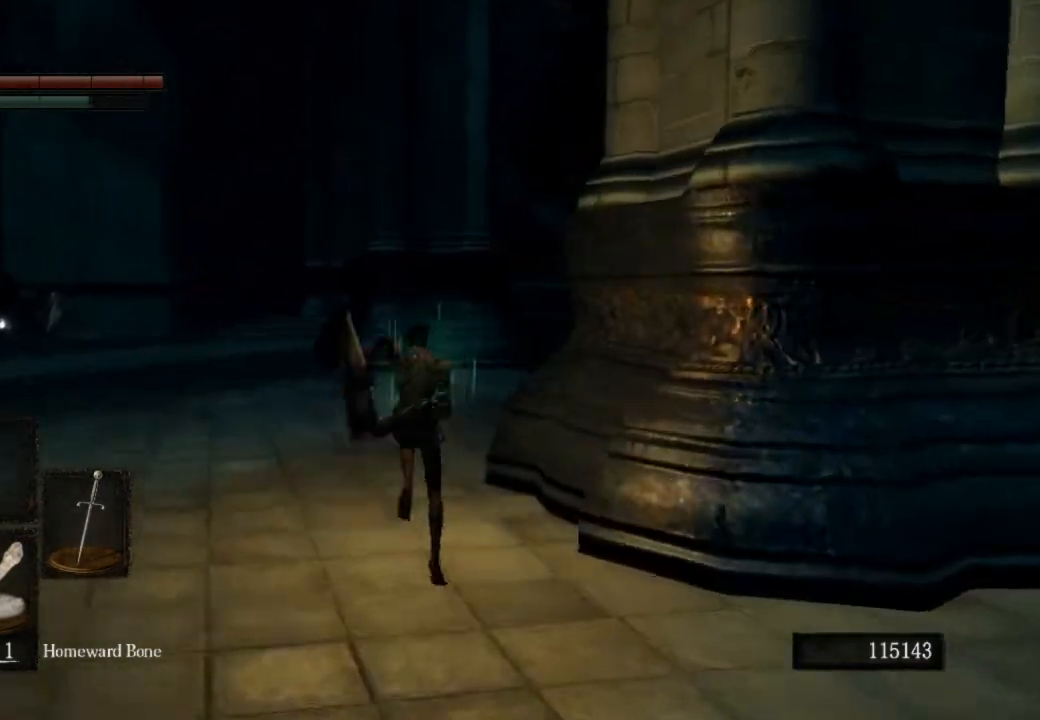
{"buttons": ["CIRCLE"], "left_stick": "up", "right_stick": "center", "events": []}
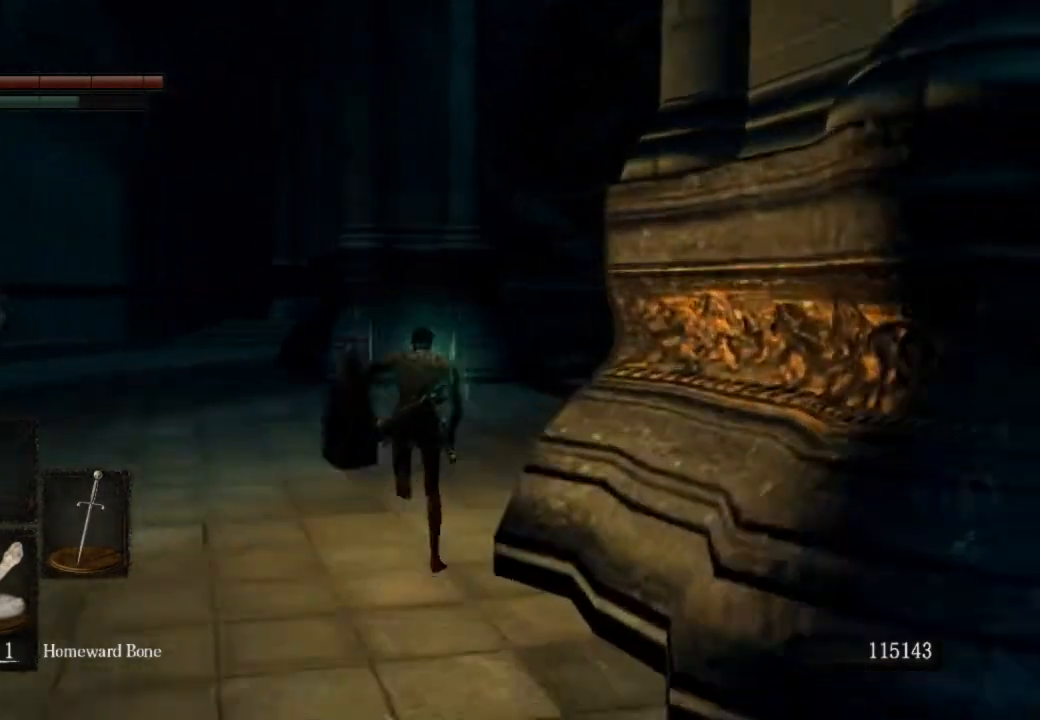
{"buttons": ["CIRCLE"], "left_stick": "up", "right_stick": "center", "events": []}
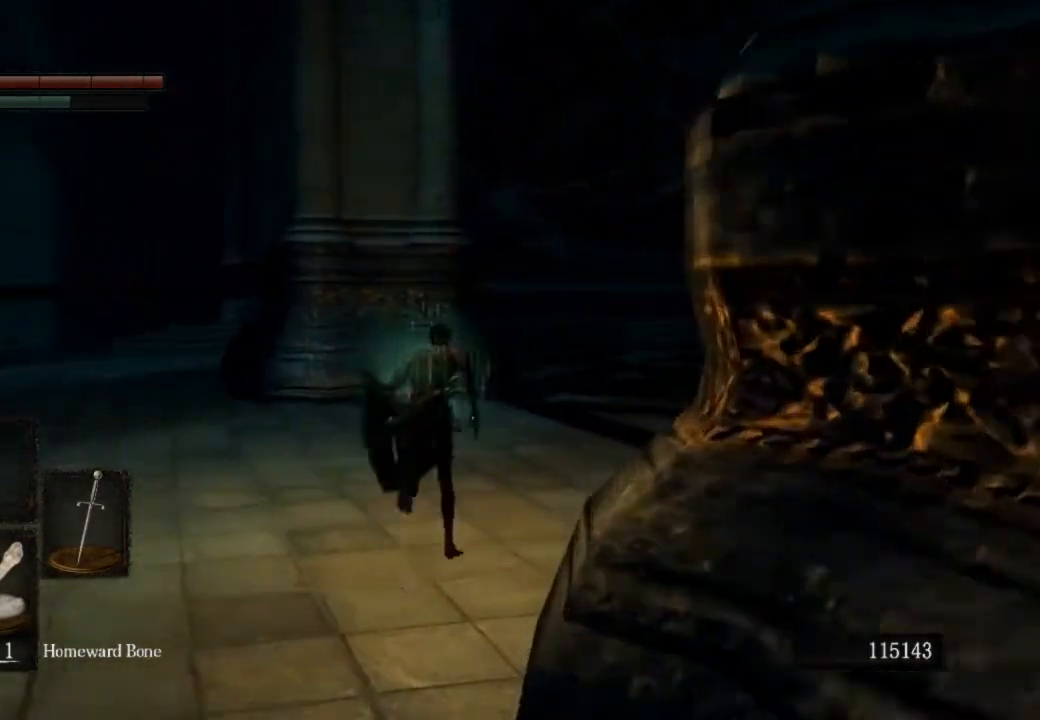
{"buttons": ["CIRCLE"], "left_stick": "up", "right_stick": "center", "events": []}
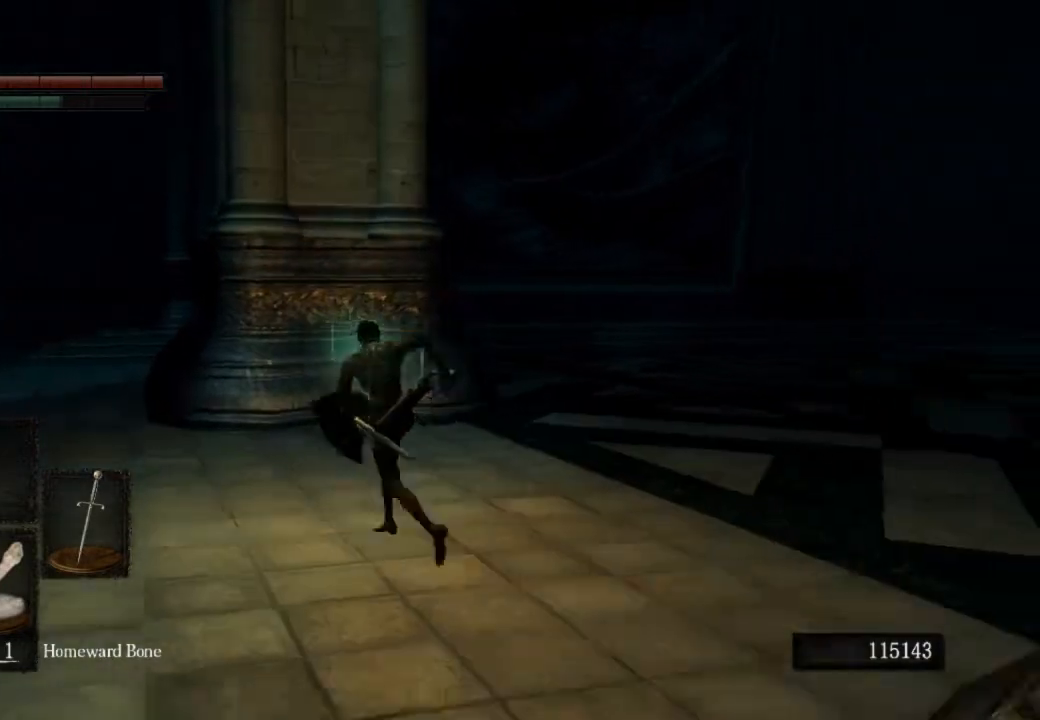
{"buttons": ["CIRCLE"], "left_stick": "up", "right_stick": "center", "events": []}
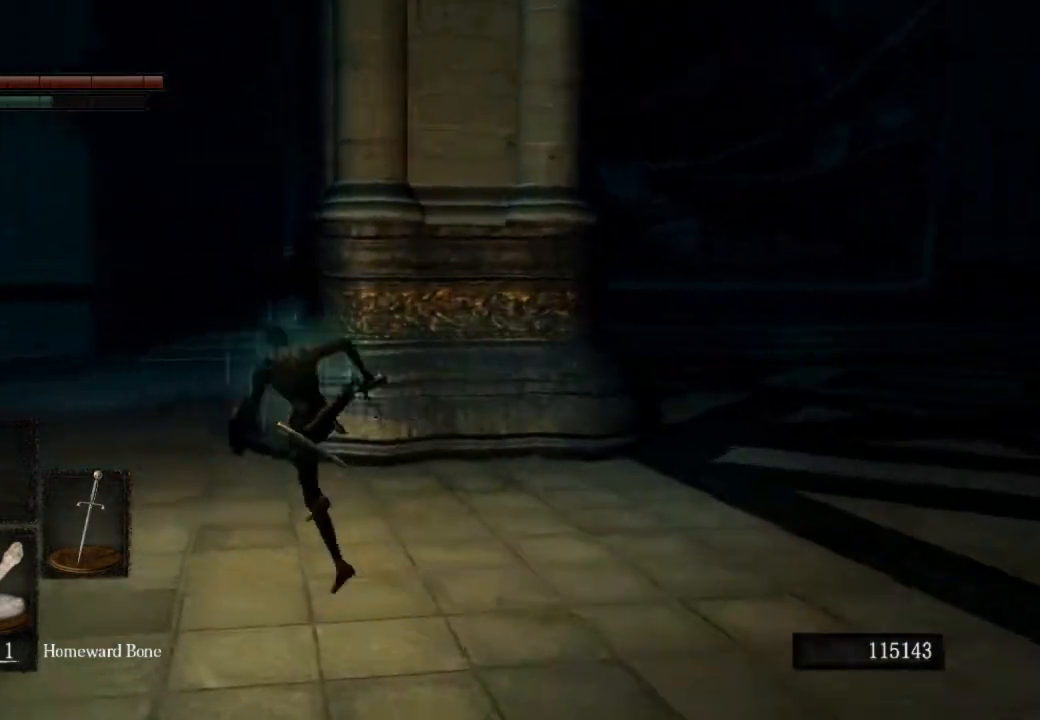
{"buttons": ["CIRCLE"], "left_stick": "up", "right_stick": "center", "events": []}
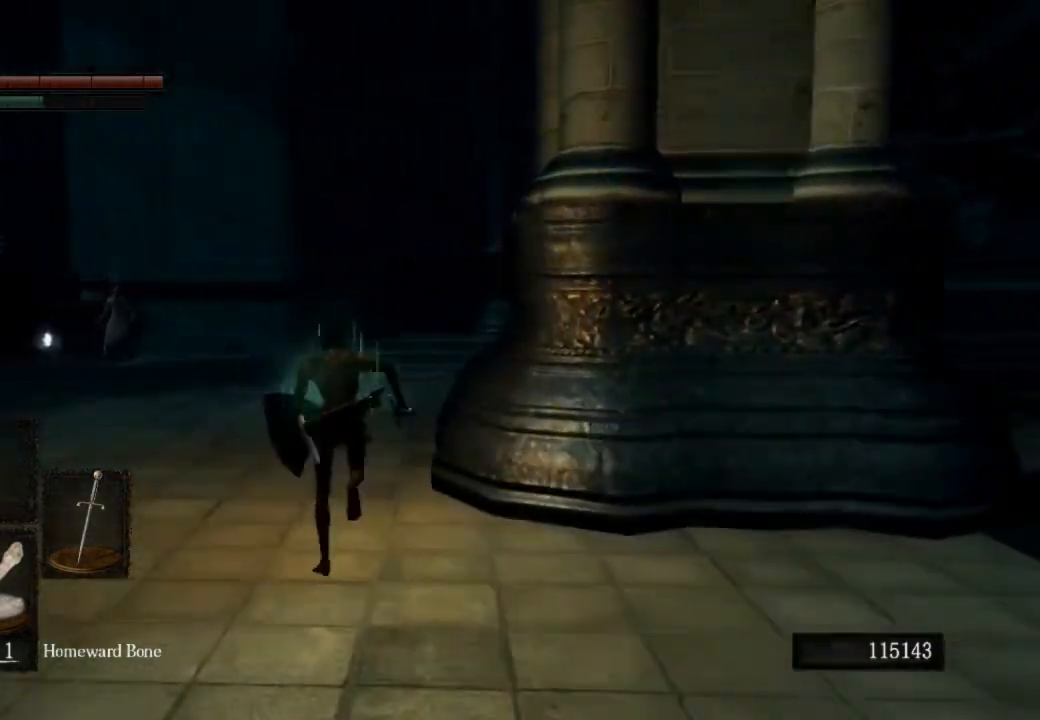
{"buttons": ["CIRCLE"], "left_stick": "up-left", "right_stick": "right", "events": [[67, "right_stick", "right"], [367, "left_stick", "up-left"]]}
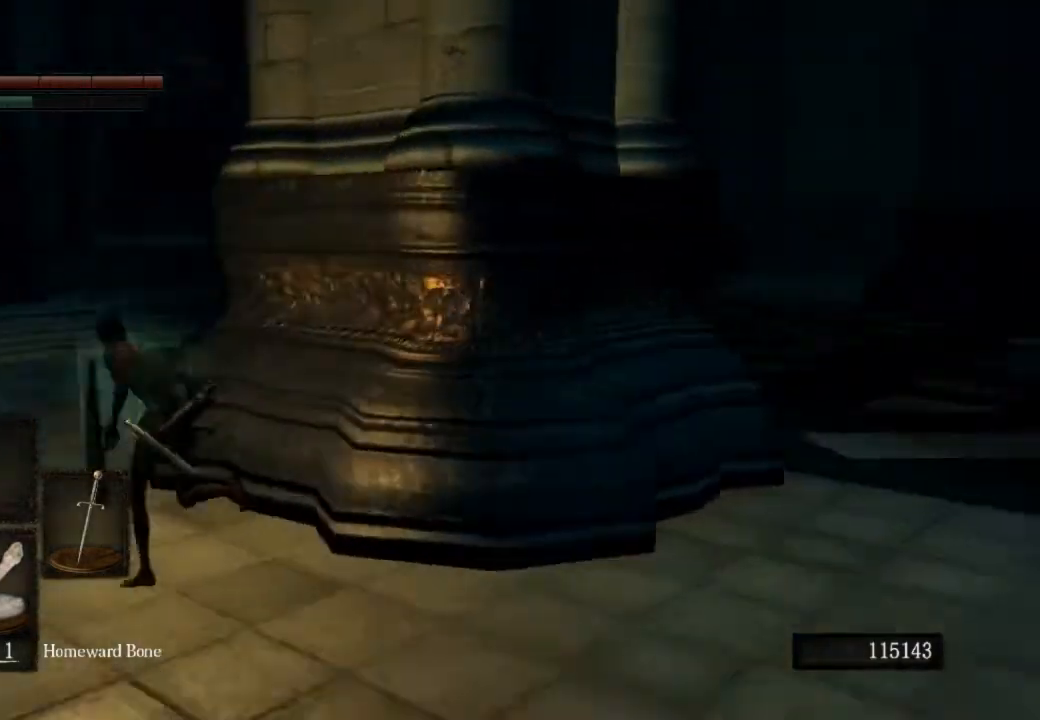
{"buttons": ["CIRCLE"], "left_stick": "down-left", "right_stick": "right", "events": [[133, "left_stick", "left"], [433, "left_stick", "down-left"]]}
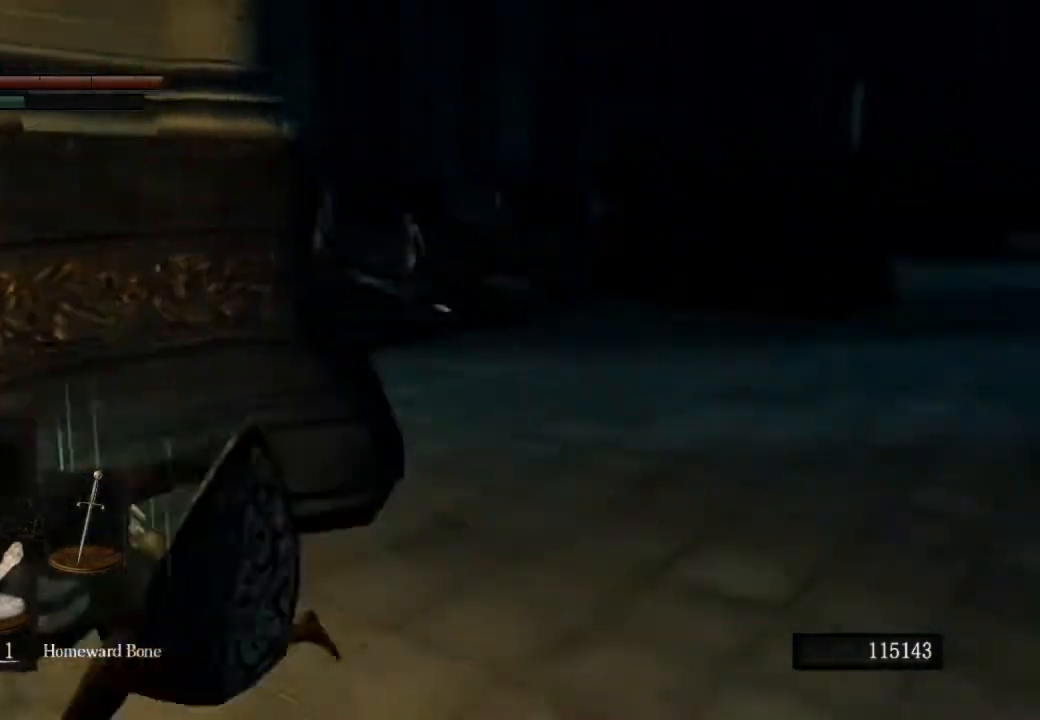
{"buttons": ["CIRCLE"], "left_stick": "down-left", "right_stick": "center", "events": [[100, "right_stick", "center"]]}
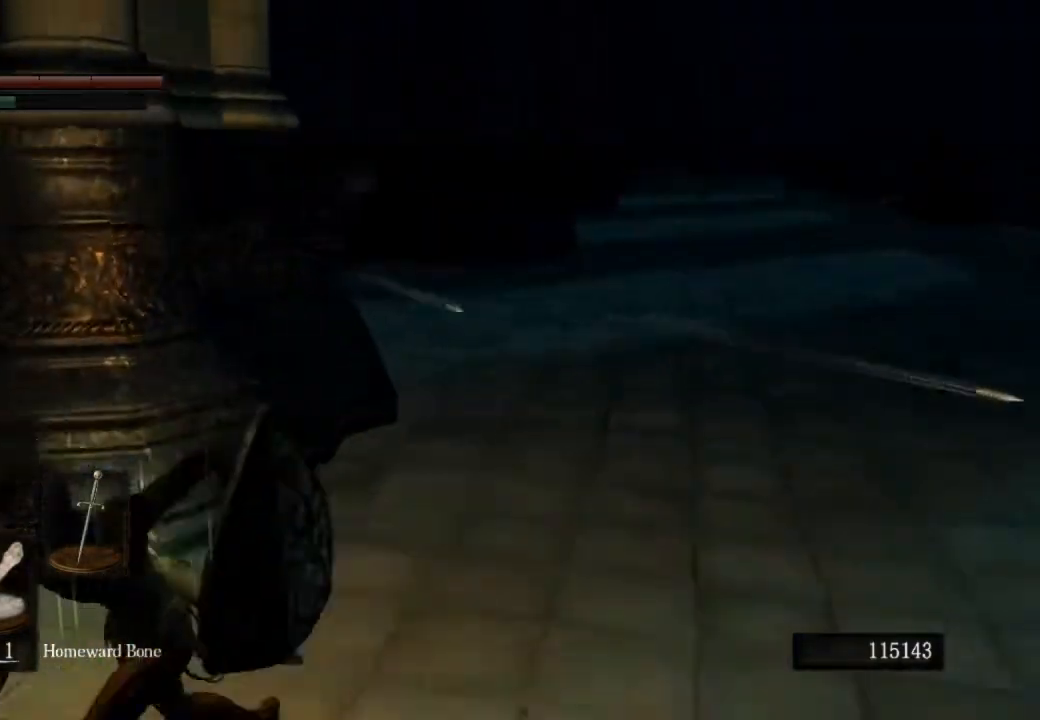
{"buttons": ["CIRCLE"], "left_stick": "up-left", "right_stick": "left", "events": [[100, "right_stick", "left"], [200, "left_stick", "up-left"]]}
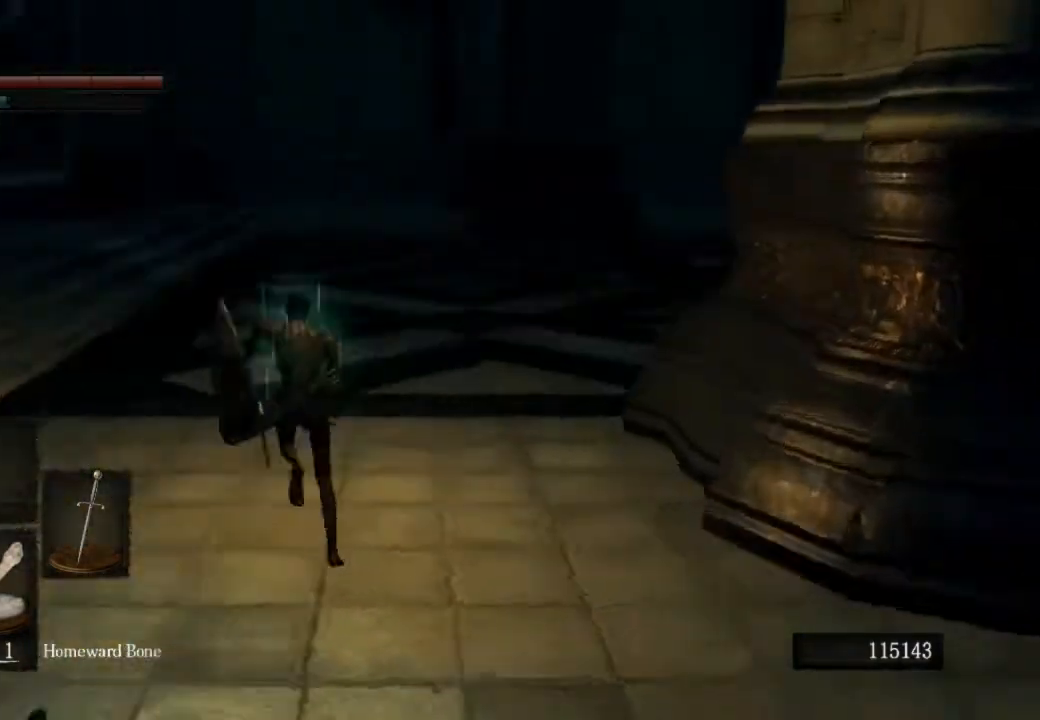
{"buttons": ["CIRCLE"], "left_stick": "up", "right_stick": "center", "events": [[233, "right_stick", "center"], [267, "left_stick", "up"]]}
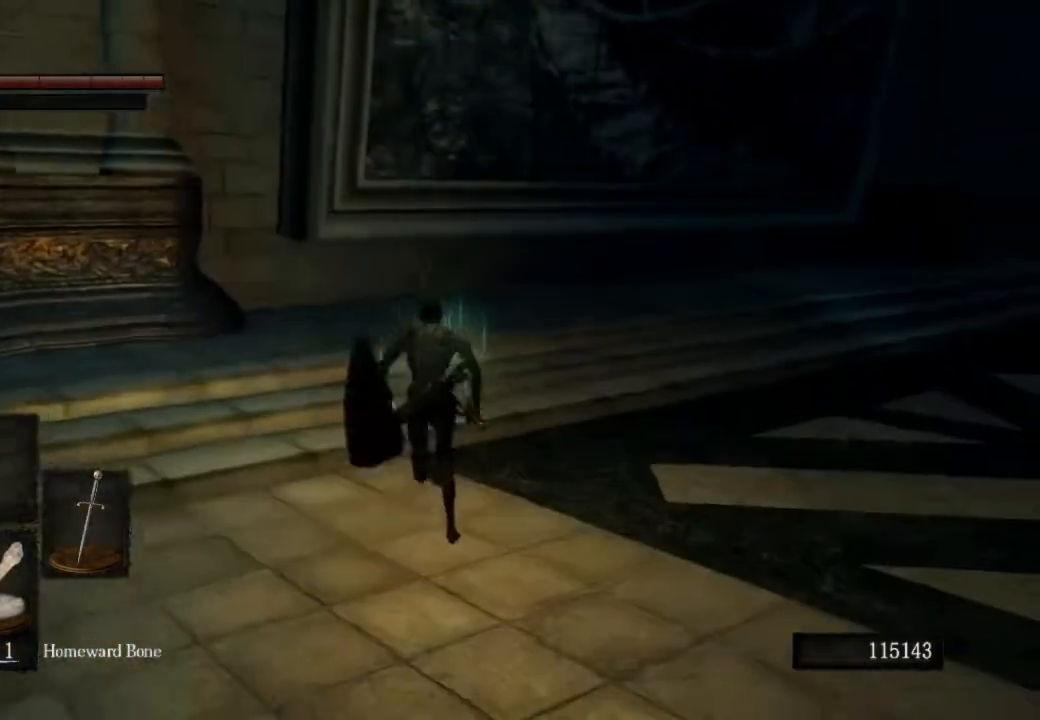
{"buttons": ["CIRCLE"], "left_stick": "up", "right_stick": "center", "events": []}
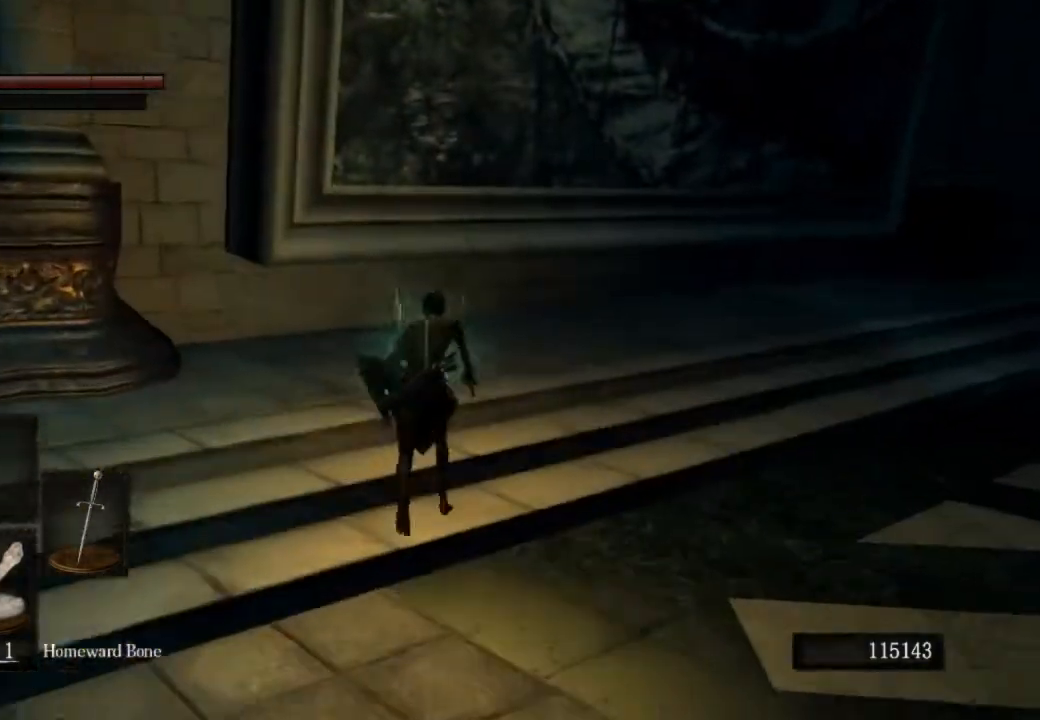
{"buttons": ["CROSS", "CIRCLE"], "left_stick": "up", "right_stick": "center", "events": [[500, "CROSS", "down"]]}
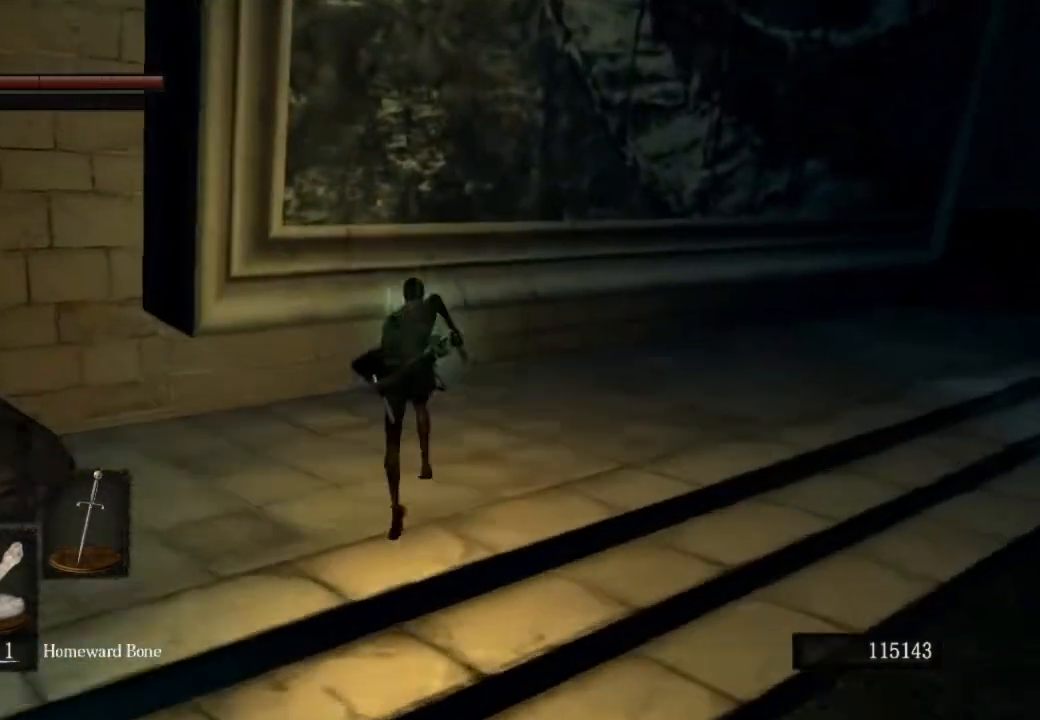
{"buttons": ["CROSS", "CIRCLE"], "left_stick": "up", "right_stick": "center", "events": [[67, "CROSS", "up"], [167, "CROSS", "down"], [233, "CROSS", "up"], [300, "CROSS", "down"], [367, "CROSS", "up"], [467, "CROSS", "down"]]}
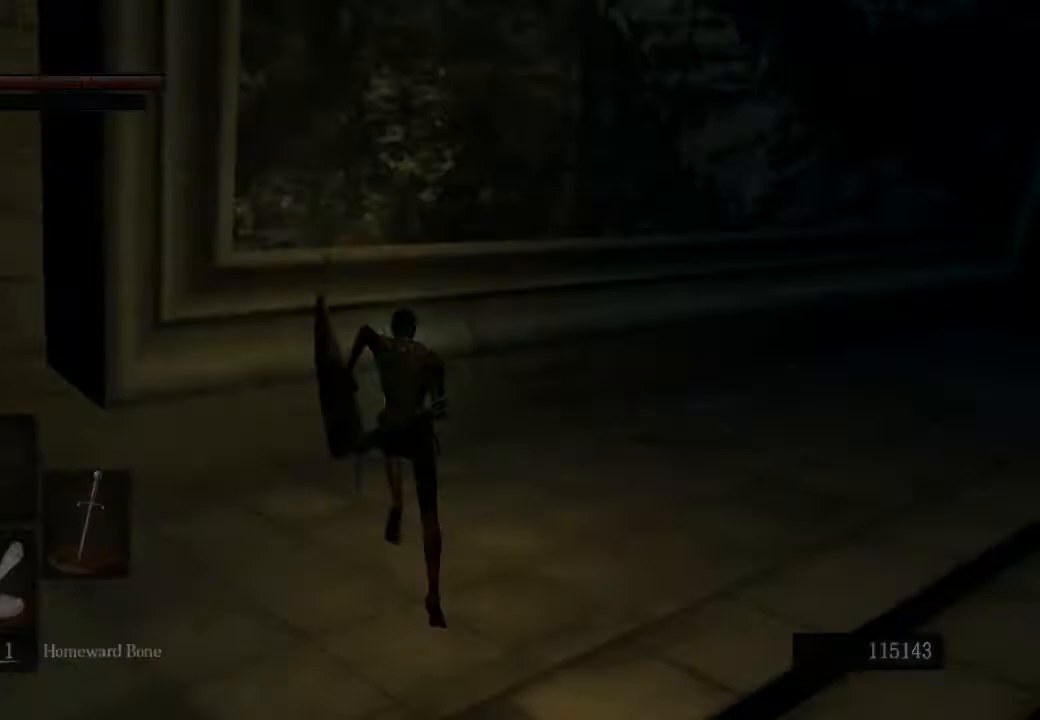
{"buttons": ["CIRCLE"], "left_stick": "up", "right_stick": "center", "events": [[33, "CROSS", "up"]]}
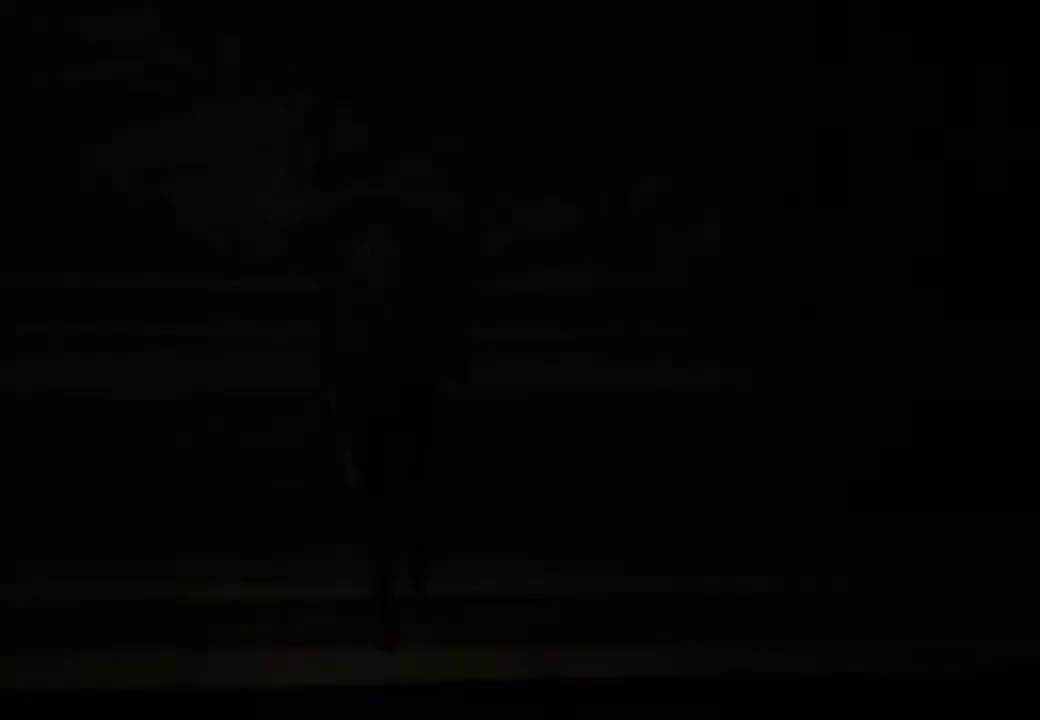
{"buttons": ["CIRCLE"], "left_stick": "up", "right_stick": "center", "events": []}
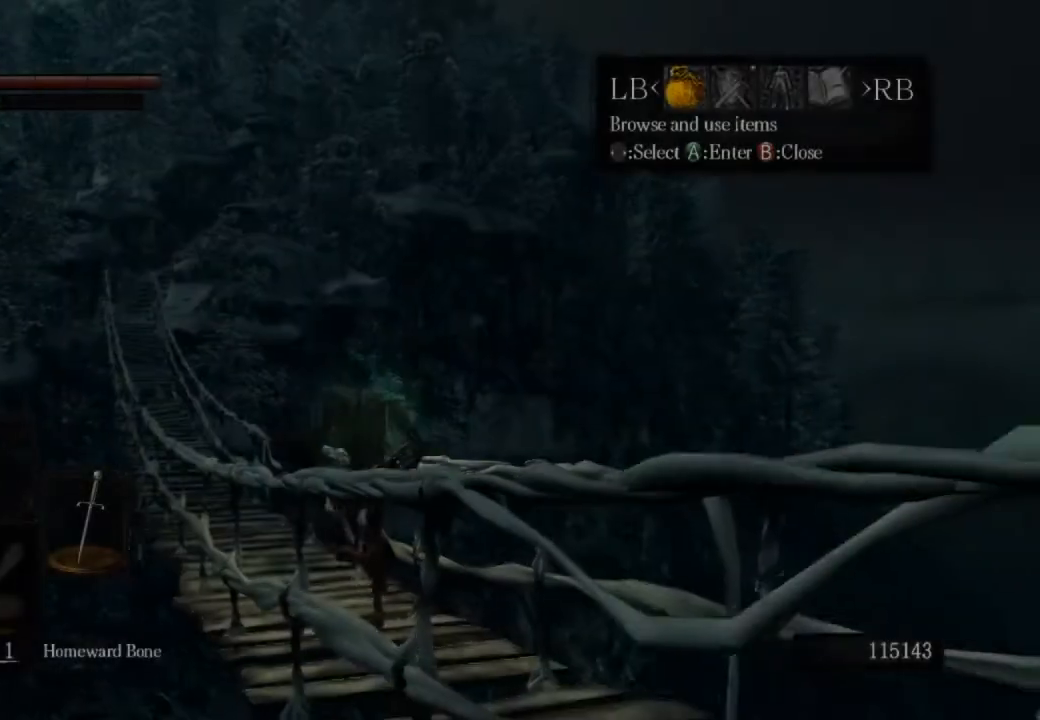
{"buttons": ["CIRCLE"], "left_stick": "up", "right_stick": "center", "events": []}
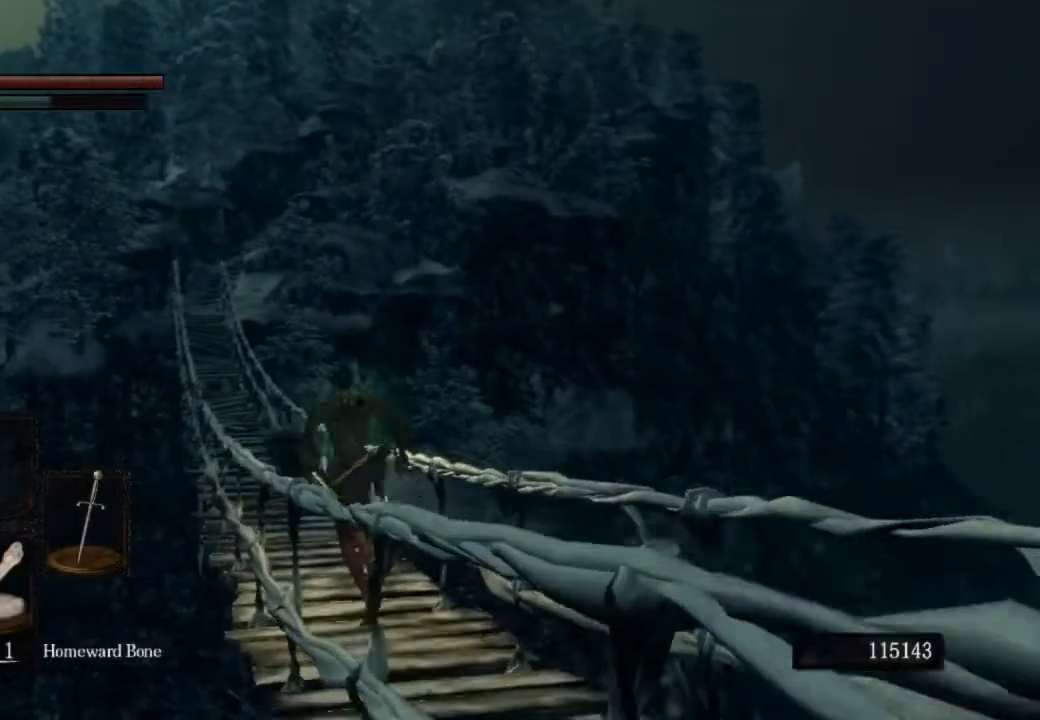
{"buttons": ["CIRCLE"], "left_stick": "up", "right_stick": "center", "events": []}
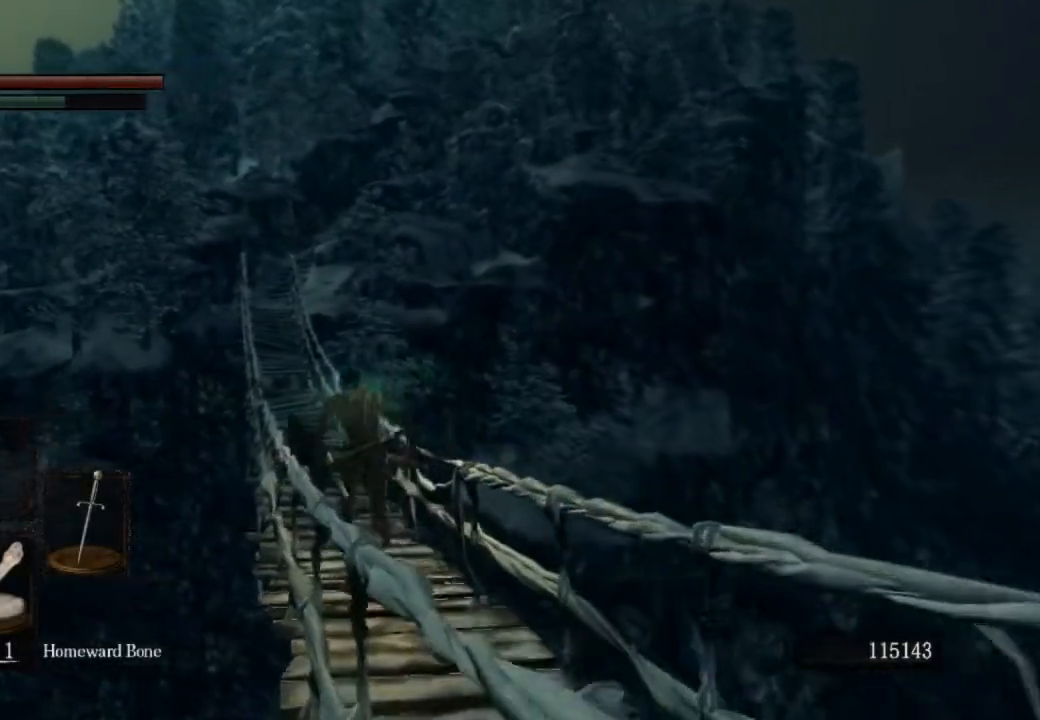
{"buttons": ["CIRCLE"], "left_stick": "up", "right_stick": "center", "events": []}
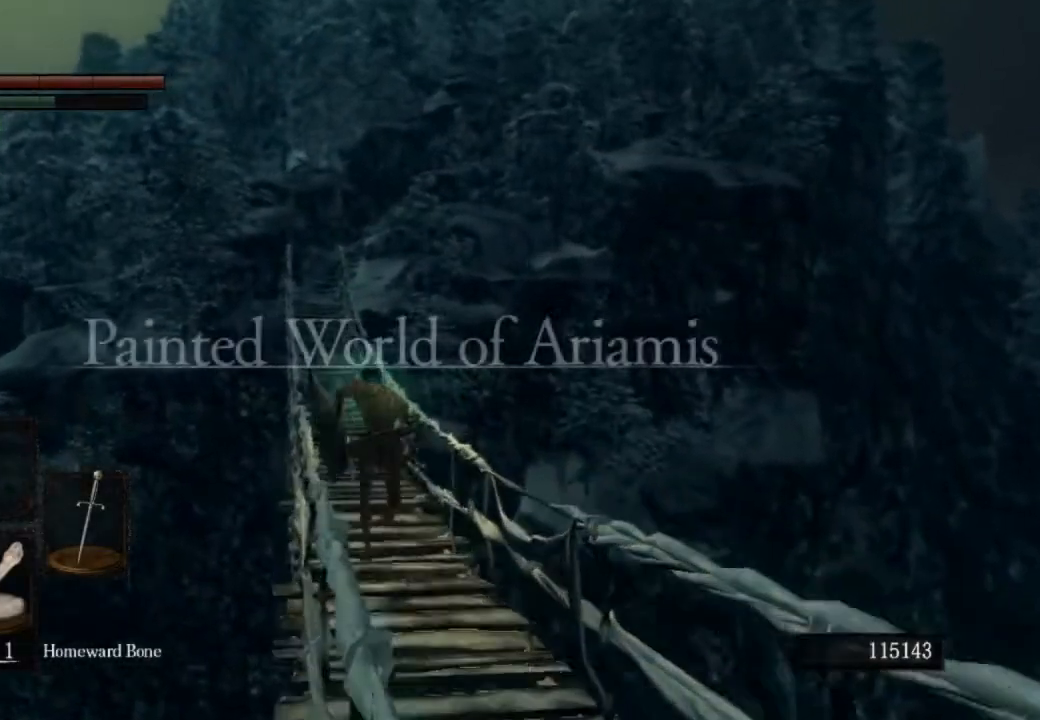
{"buttons": ["CIRCLE"], "left_stick": "up", "right_stick": "center", "events": []}
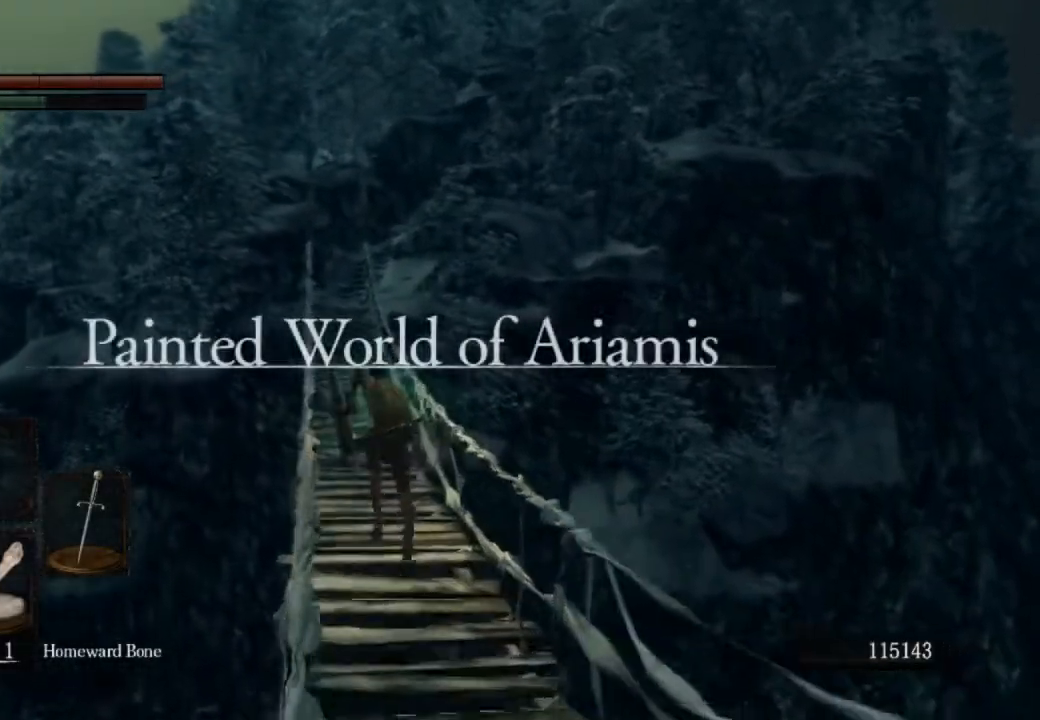
{"buttons": ["CIRCLE"], "left_stick": "up", "right_stick": "center", "events": []}
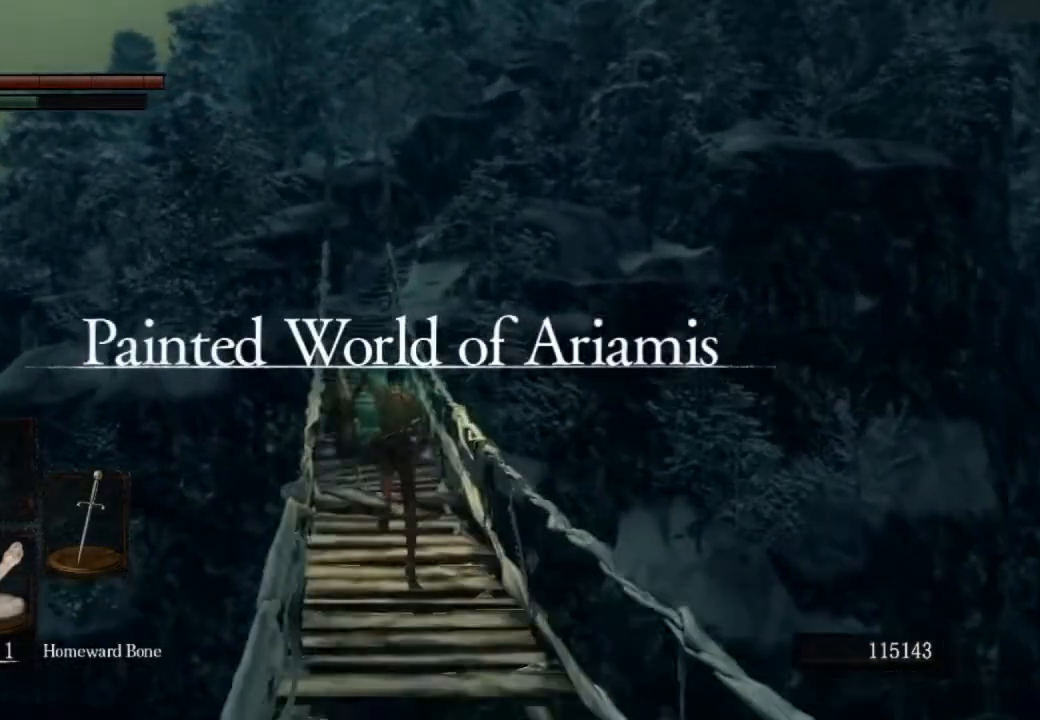
{"buttons": ["CIRCLE"], "left_stick": "up", "right_stick": "center", "events": []}
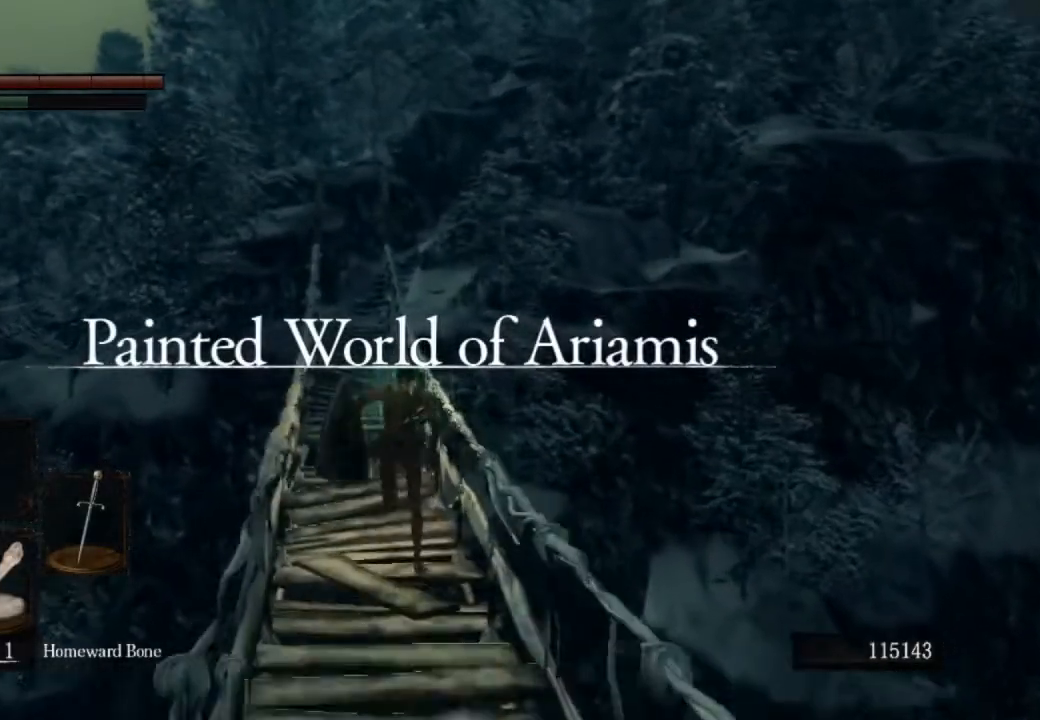
{"buttons": ["CIRCLE"], "left_stick": "up", "right_stick": "center", "events": []}
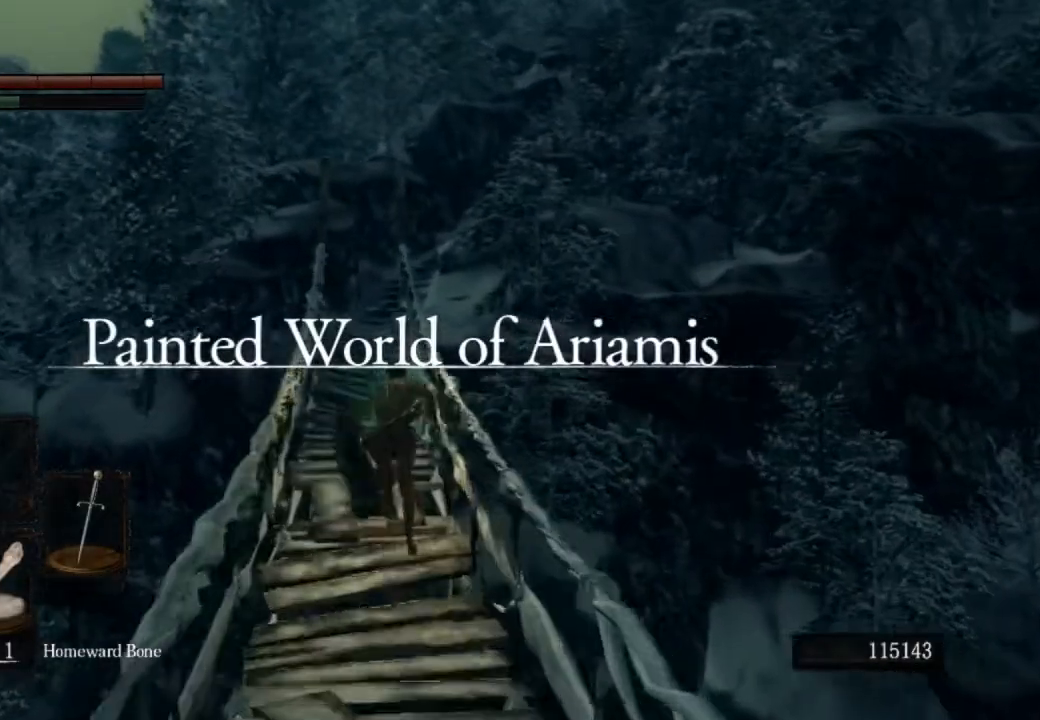
{"buttons": ["CIRCLE"], "left_stick": "up", "right_stick": "center", "events": []}
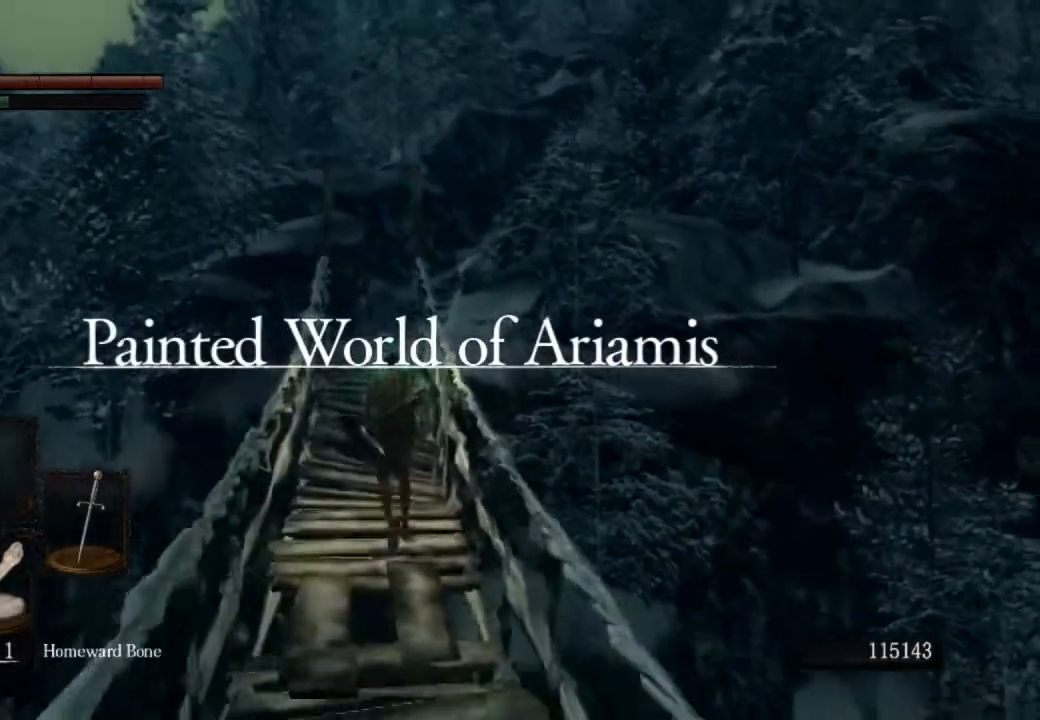
{"buttons": ["CIRCLE"], "left_stick": "up", "right_stick": "center", "events": []}
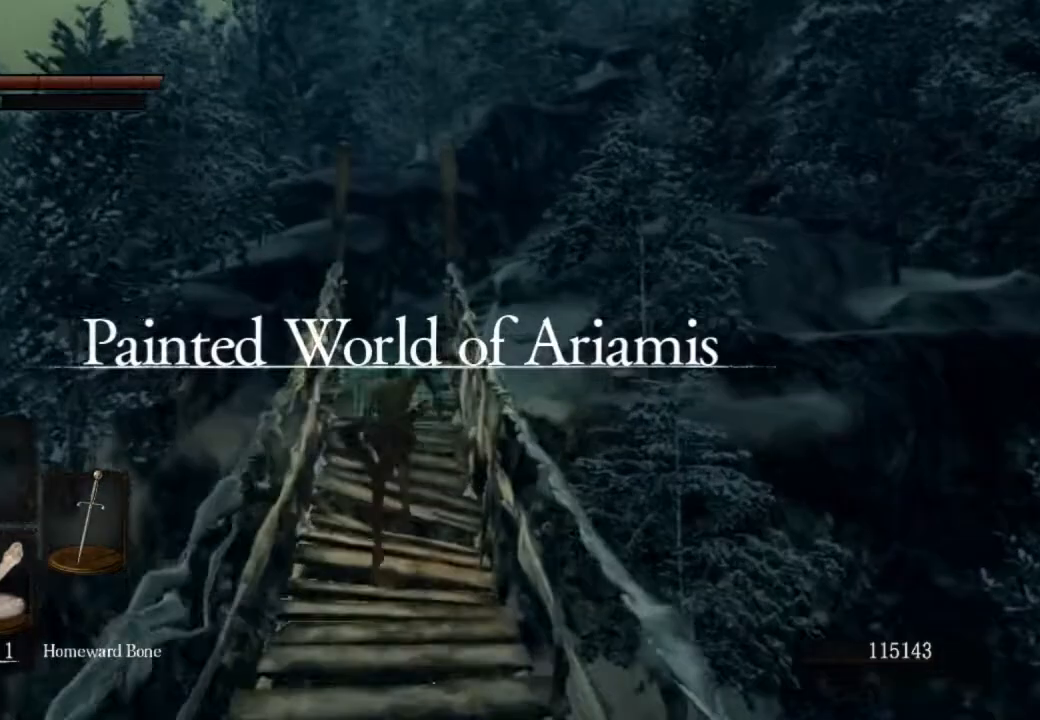
{"buttons": ["CIRCLE"], "left_stick": "up", "right_stick": "center", "events": []}